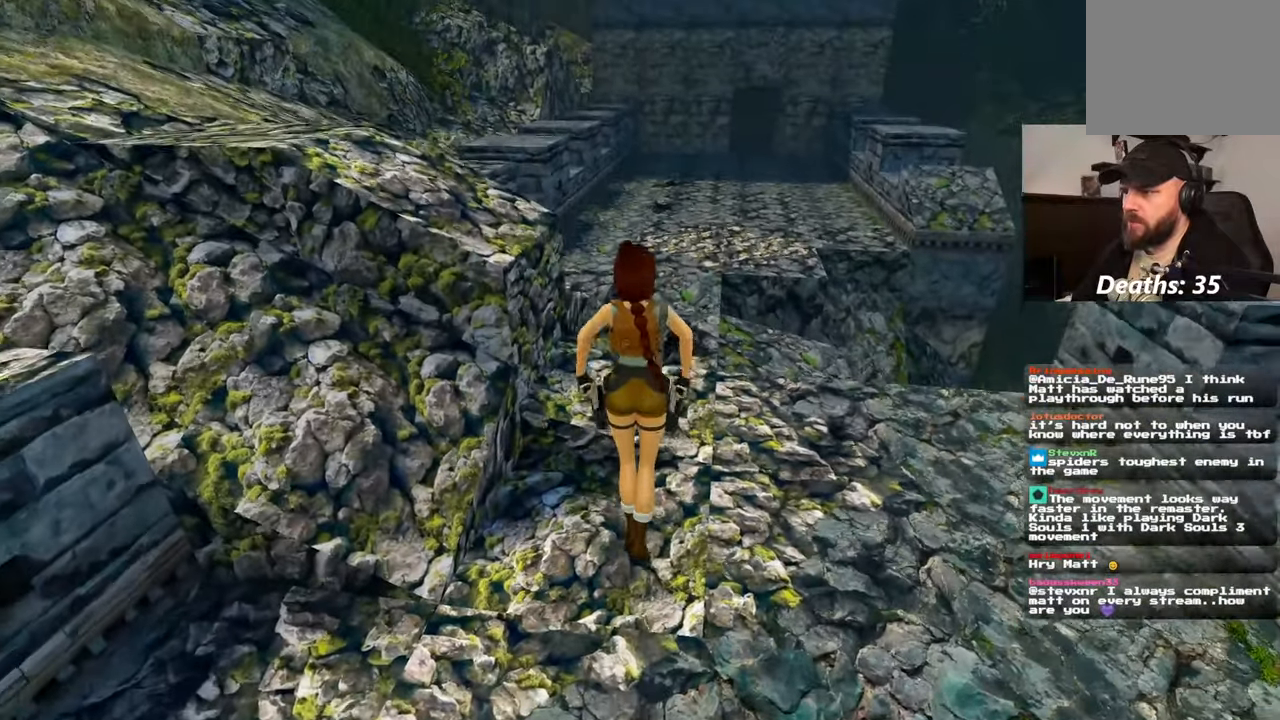
Gameplay with a controller (PlayStation layout); each line is a JSON object with the inputs held at the frame after it (dt_ms = milliseconds from this image to that frame). "events" lists button and stick changes between this image and that frame as [ms after this image, input, new state], when the widget could be followed in between. Not read: L2 L3 R3 START.
{"dt_ms": 500, "buttons": [], "left_stick": "center", "right_stick": "center", "events": [[500, "left_stick", "center"]]}
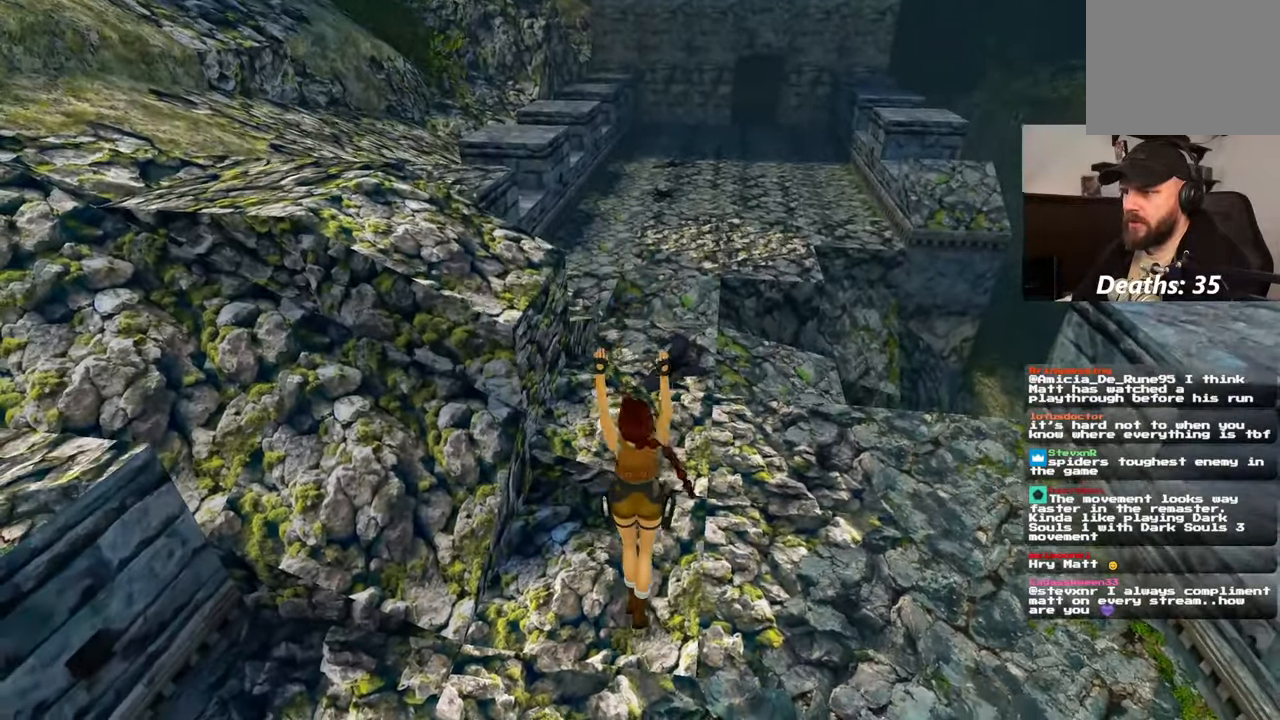
{"dt_ms": 500, "buttons": [], "left_stick": "up", "right_stick": "center", "events": [[484, "left_stick", "up"]]}
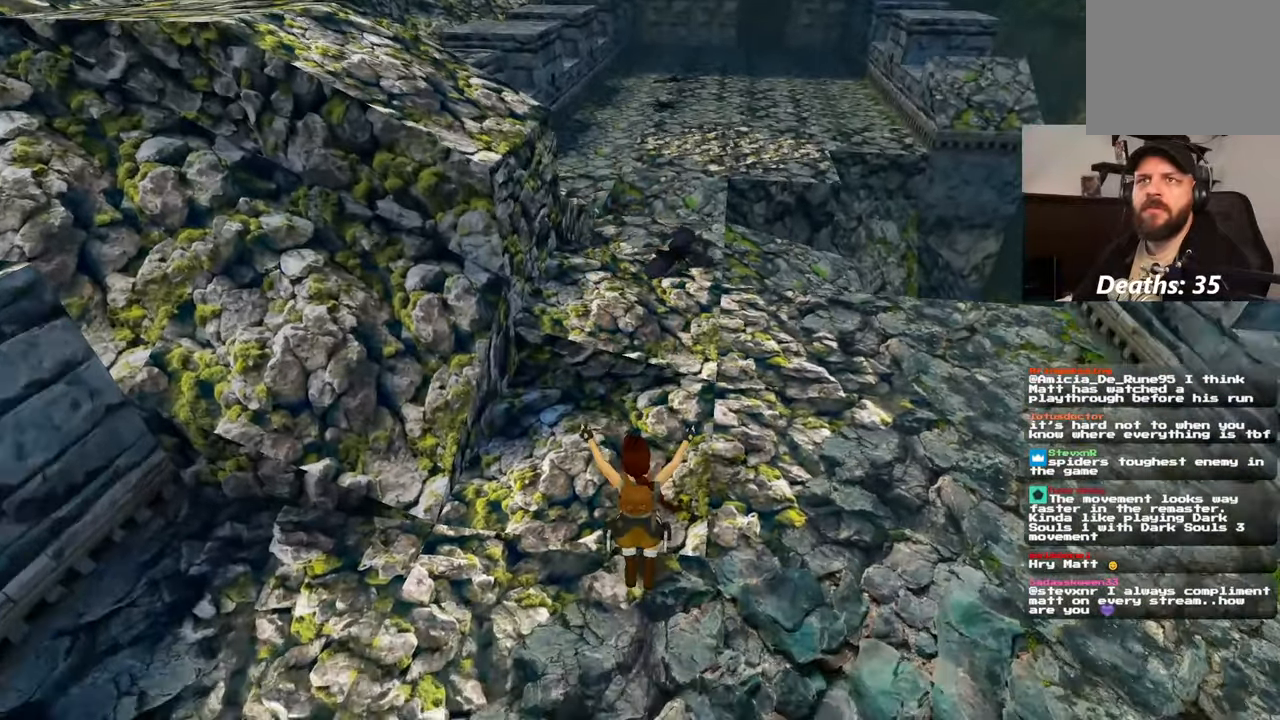
{"dt_ms": 500, "buttons": [], "left_stick": "up", "right_stick": "center", "events": []}
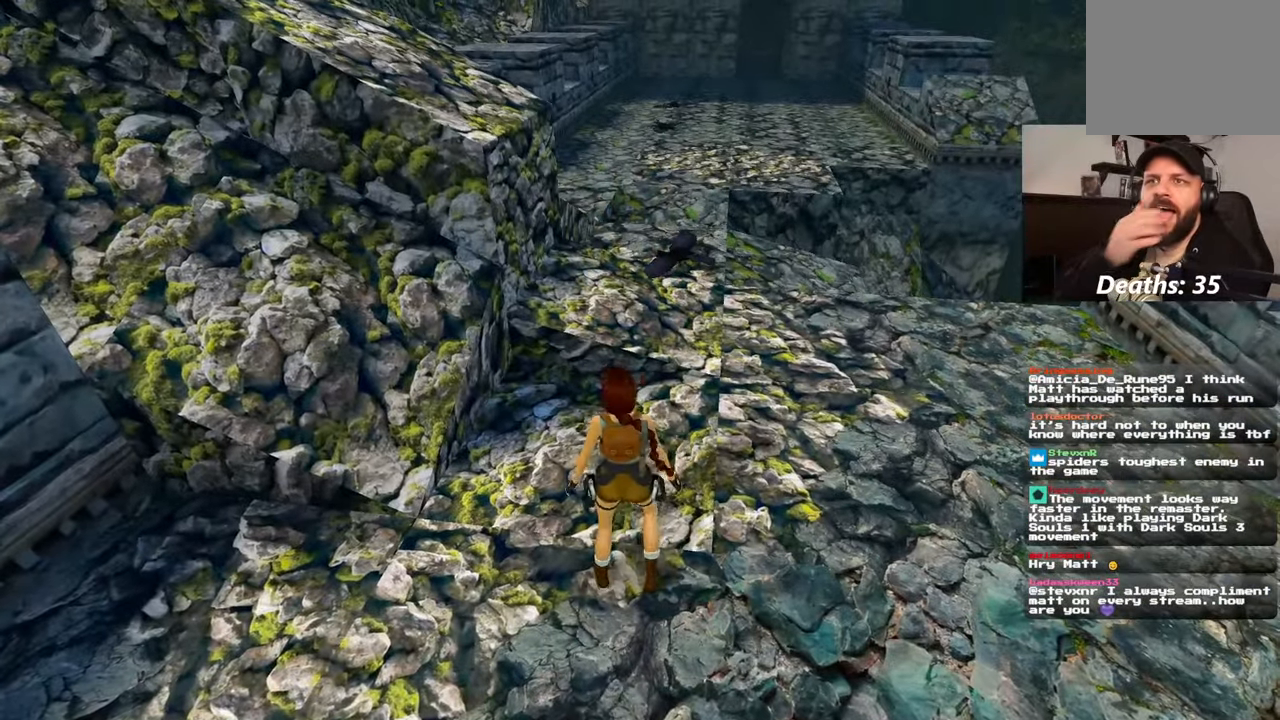
{"dt_ms": 500, "buttons": [], "left_stick": "up", "right_stick": "center", "events": []}
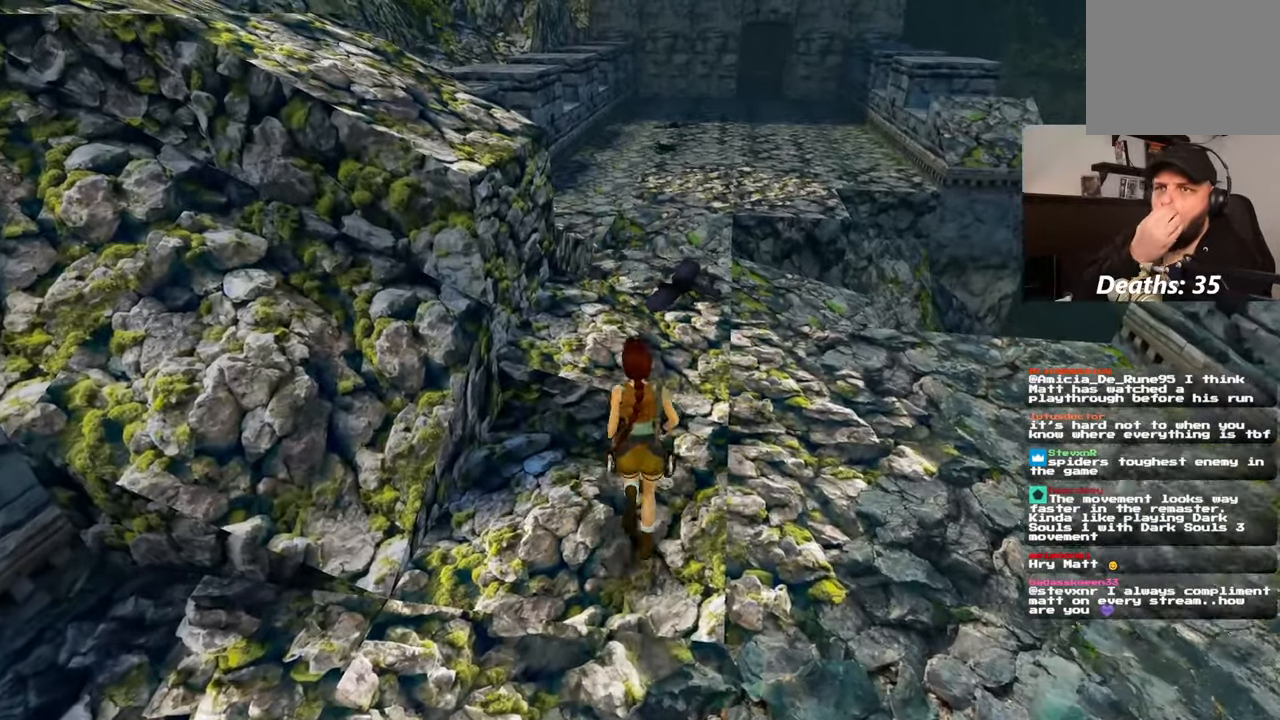
{"dt_ms": 500, "buttons": [], "left_stick": "up", "right_stick": "center", "events": []}
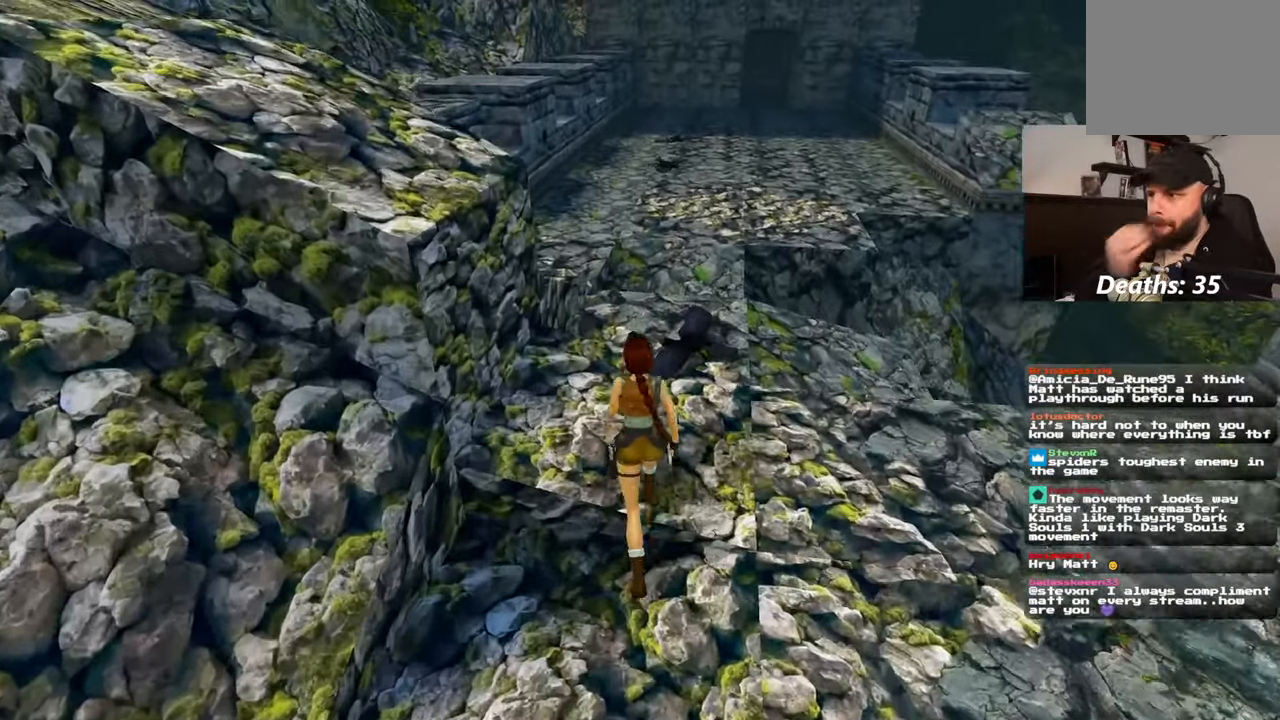
{"dt_ms": 500, "buttons": [], "left_stick": "up", "right_stick": "center", "events": []}
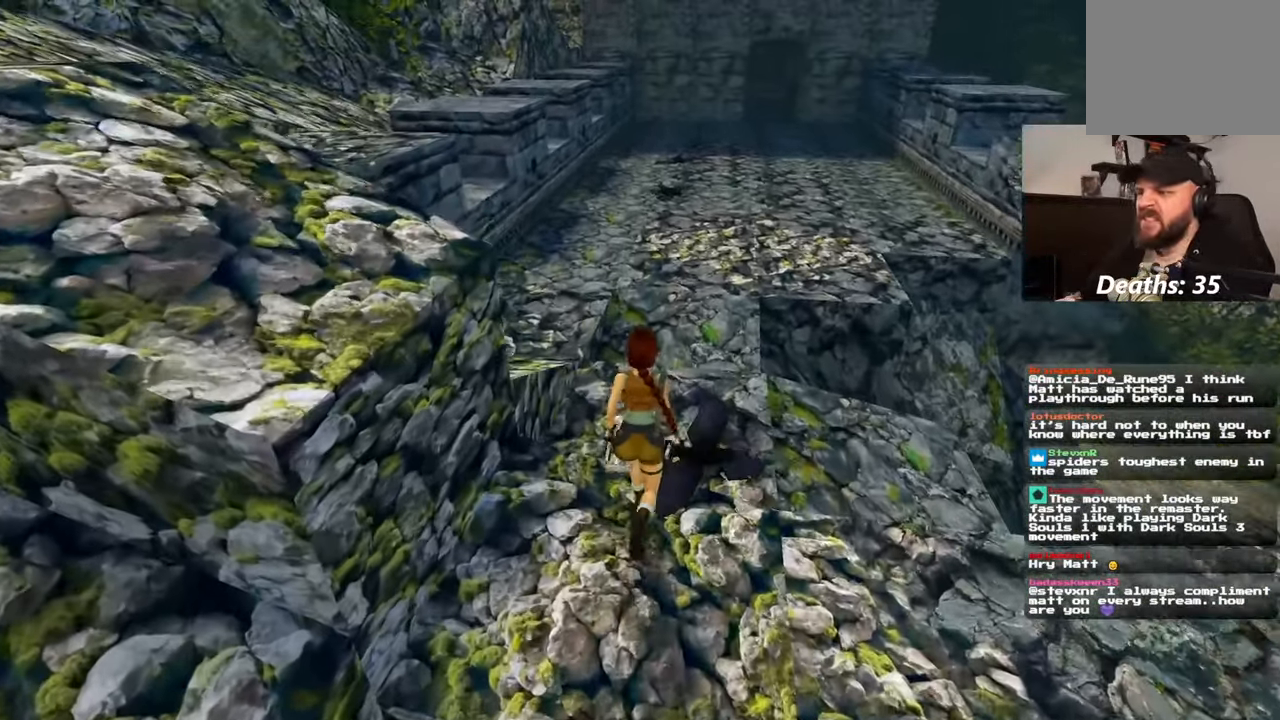
{"dt_ms": 1000, "buttons": [], "left_stick": "up-right", "right_stick": "center", "events": [[50, "SQUARE", "down"], [800, "SQUARE", "up"], [984, "left_stick", "up-right"]]}